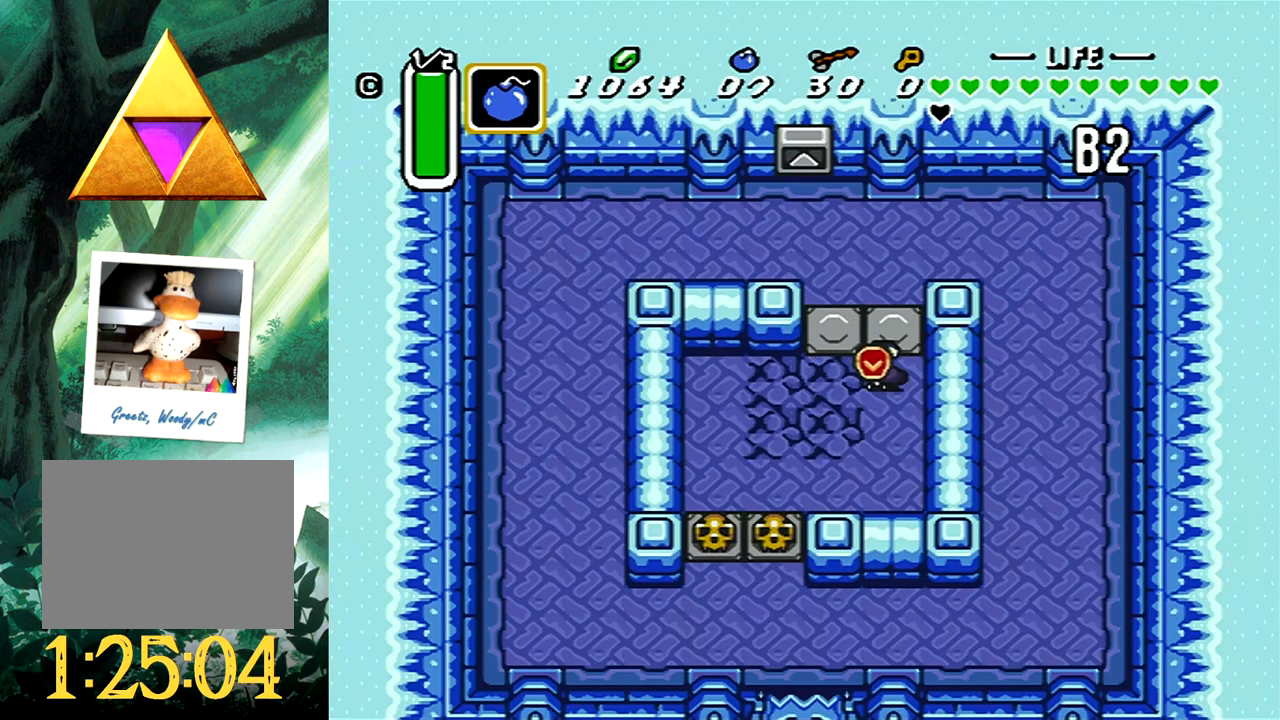
Gameplay with a controller (Xbox layout); each line is a JSON object with the inputs held at the frame after it. "events" lists button and stick changes between this image and that frame as [ms after this image, input, new state], when the widget could be followed in between. Not read: L2 R2 SHARE left_stick right_stick.
{"buttons": ["DPAD_DOWN", "DPAD_RIGHT"], "events": [[133, "DPAD_LEFT", "up"], [183, "DPAD_UP", "up"], [300, "DPAD_RIGHT", "down"], [450, "DPAD_DOWN", "down"]]}
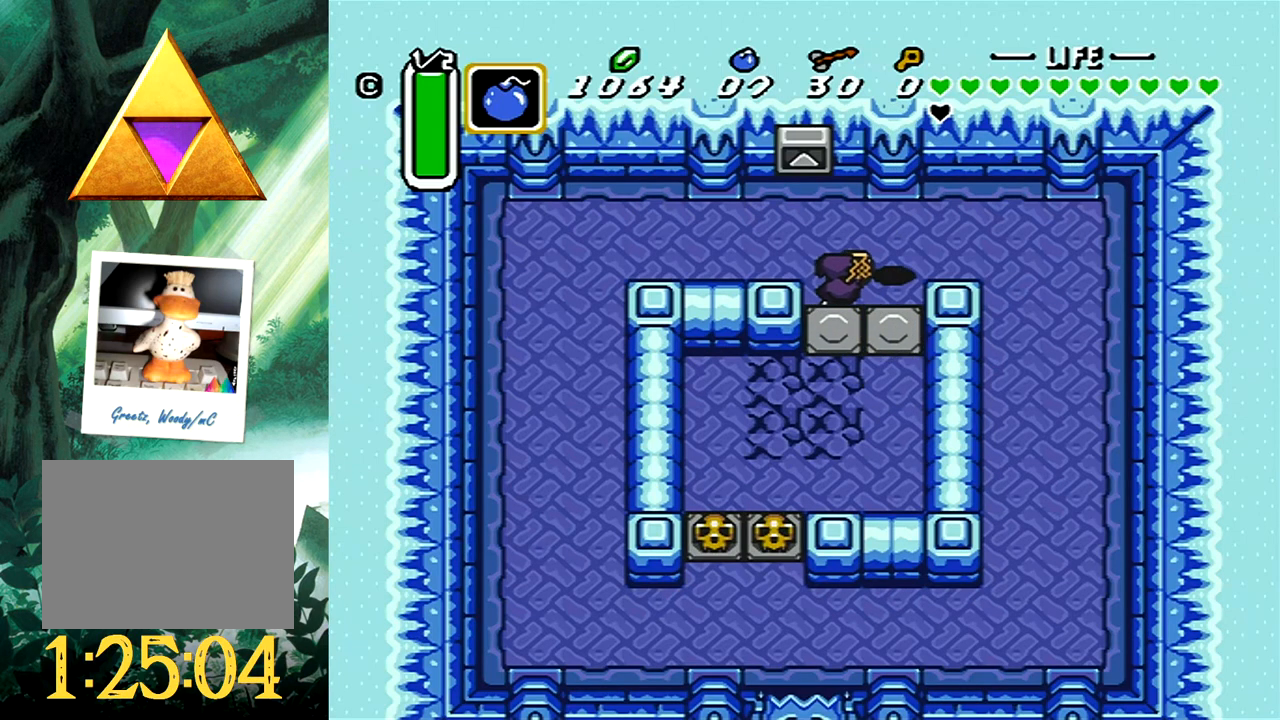
{"buttons": ["A", "DPAD_UP"], "events": [[17, "DPAD_RIGHT", "up"], [283, "DPAD_DOWN", "up"], [317, "DPAD_RIGHT", "down"], [317, "DPAD_UP", "down"], [400, "DPAD_RIGHT", "up"], [467, "A", "down"]]}
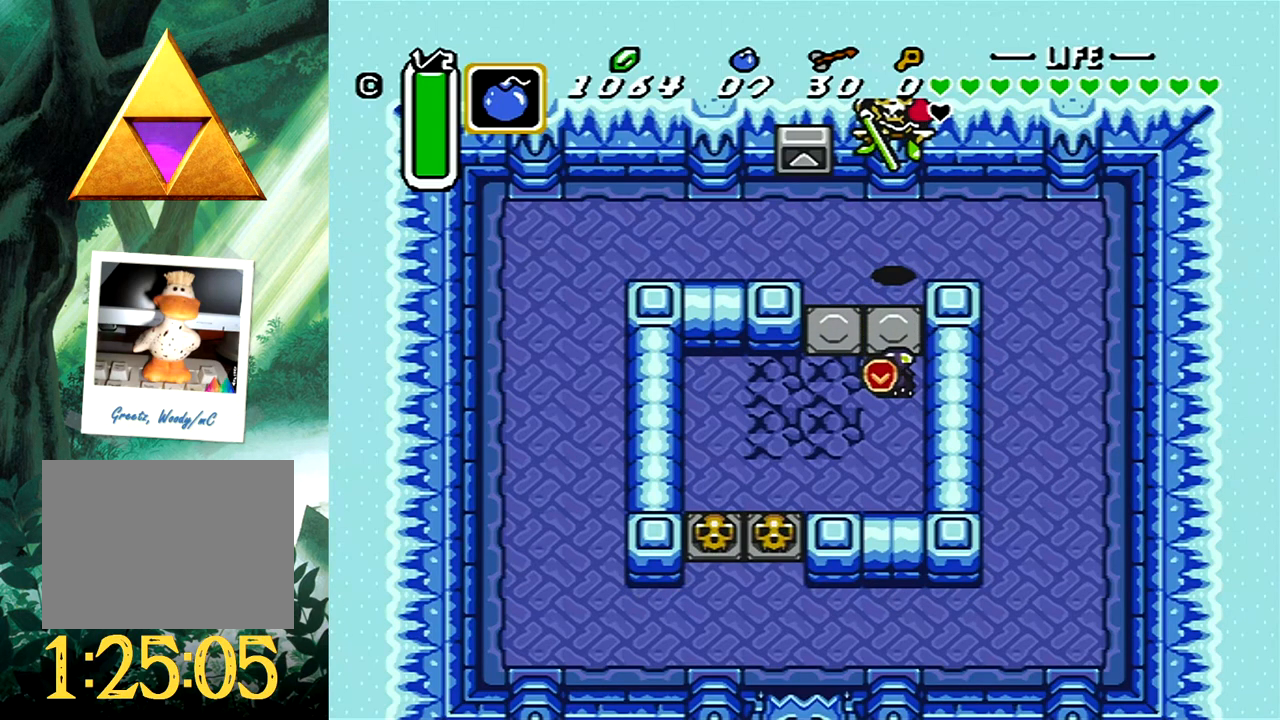
{"buttons": ["DPAD_UP"], "events": [[300, "A", "up"]]}
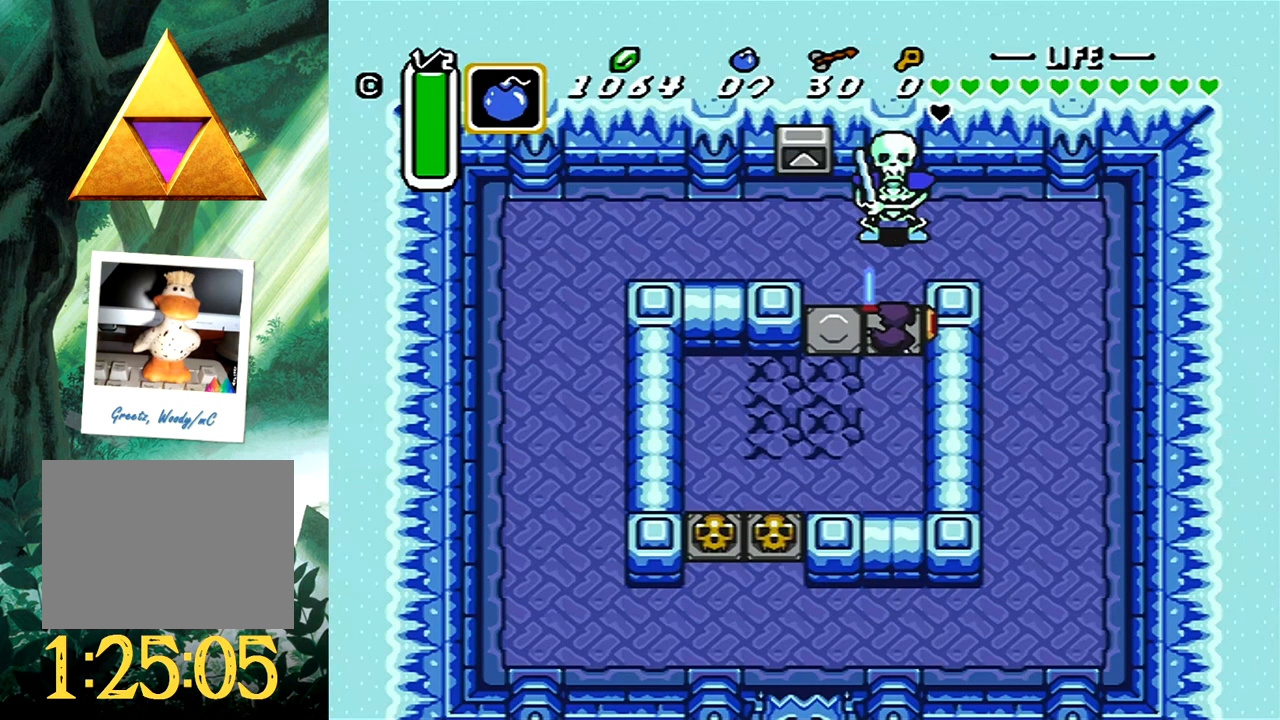
{"buttons": ["DPAD_DOWN", "DPAD_LEFT"], "events": [[50, "DPAD_UP", "up"], [50, "X", "down"], [167, "DPAD_DOWN", "down"], [167, "X", "up"], [467, "DPAD_LEFT", "down"]]}
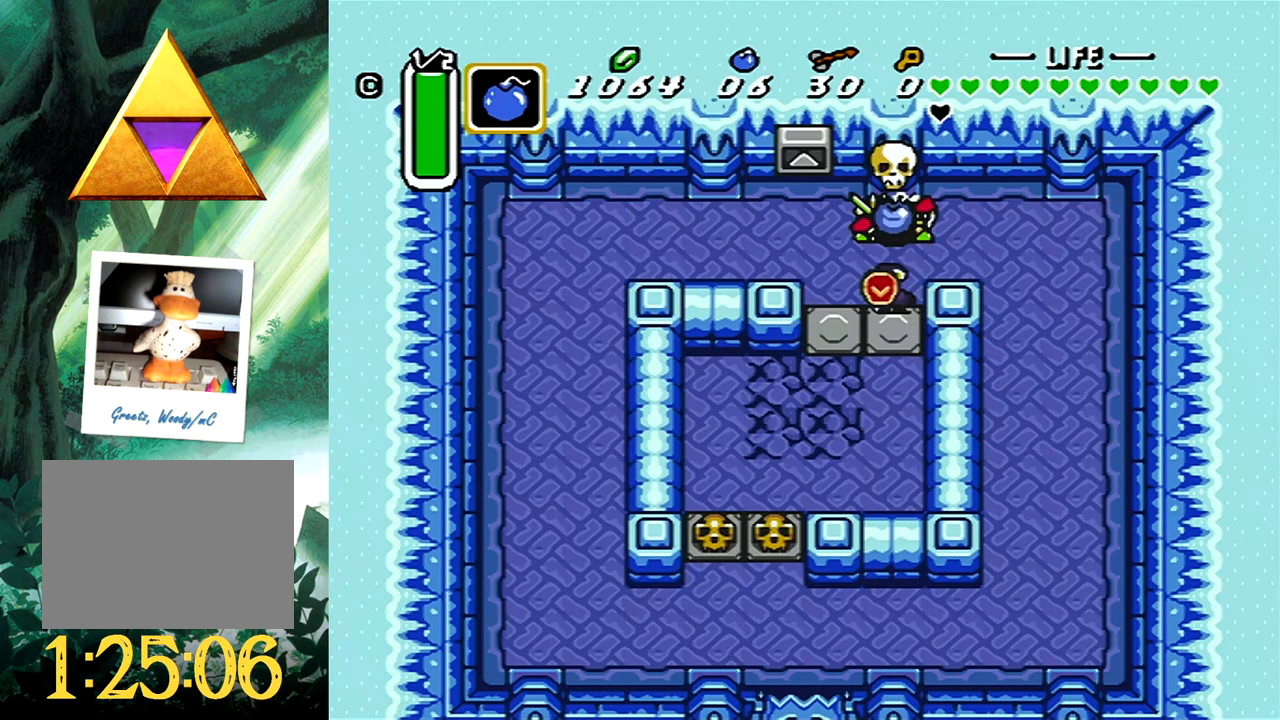
{"buttons": ["DPAD_DOWN", "DPAD_LEFT"], "events": []}
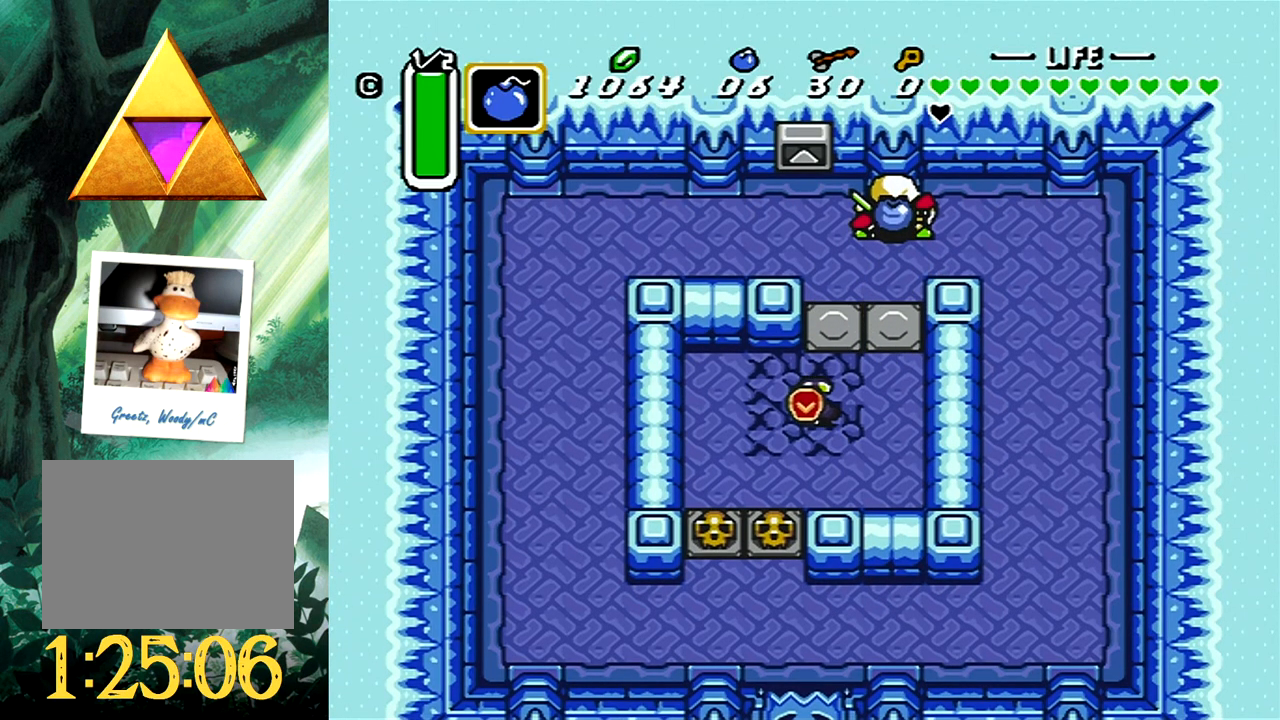
{"buttons": ["DPAD_LEFT"], "events": [[17, "DPAD_LEFT", "up"], [250, "B", "down"], [417, "B", "up"], [433, "DPAD_DOWN", "up"], [500, "DPAD_LEFT", "down"]]}
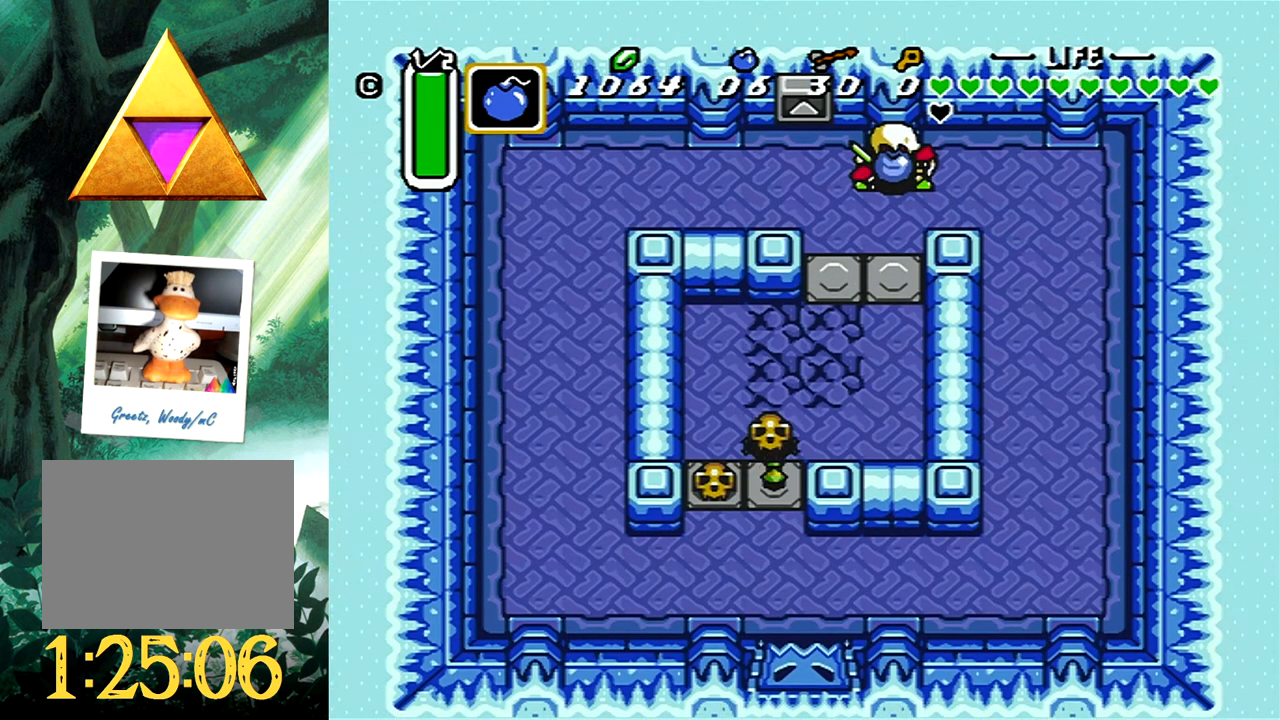
{"buttons": ["DPAD_DOWN"], "events": [[200, "B", "down"], [283, "DPAD_DOWN", "down"], [300, "DPAD_LEFT", "up"], [333, "B", "up"], [400, "B", "down"], [500, "B", "up"]]}
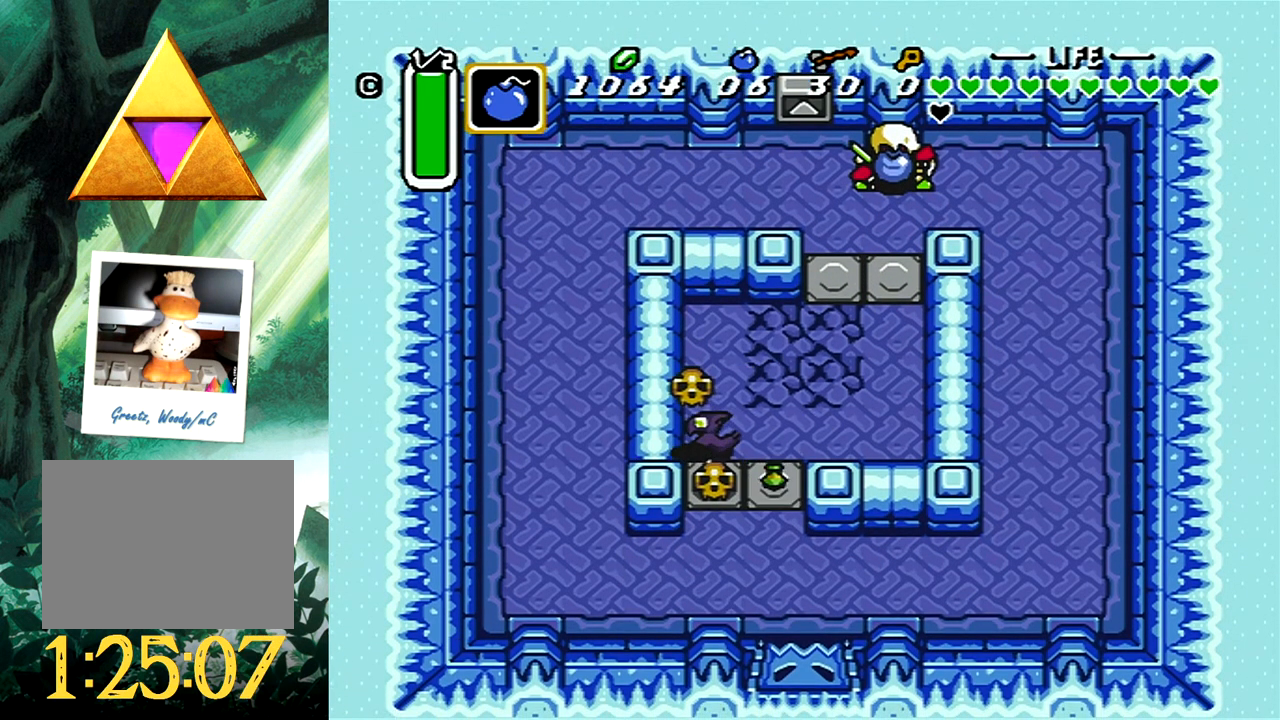
{"buttons": ["B", "DPAD_UP"], "events": [[67, "B", "down"], [167, "B", "up"], [233, "B", "down"], [233, "DPAD_DOWN", "up"], [350, "B", "up"], [433, "B", "down"], [483, "DPAD_UP", "down"]]}
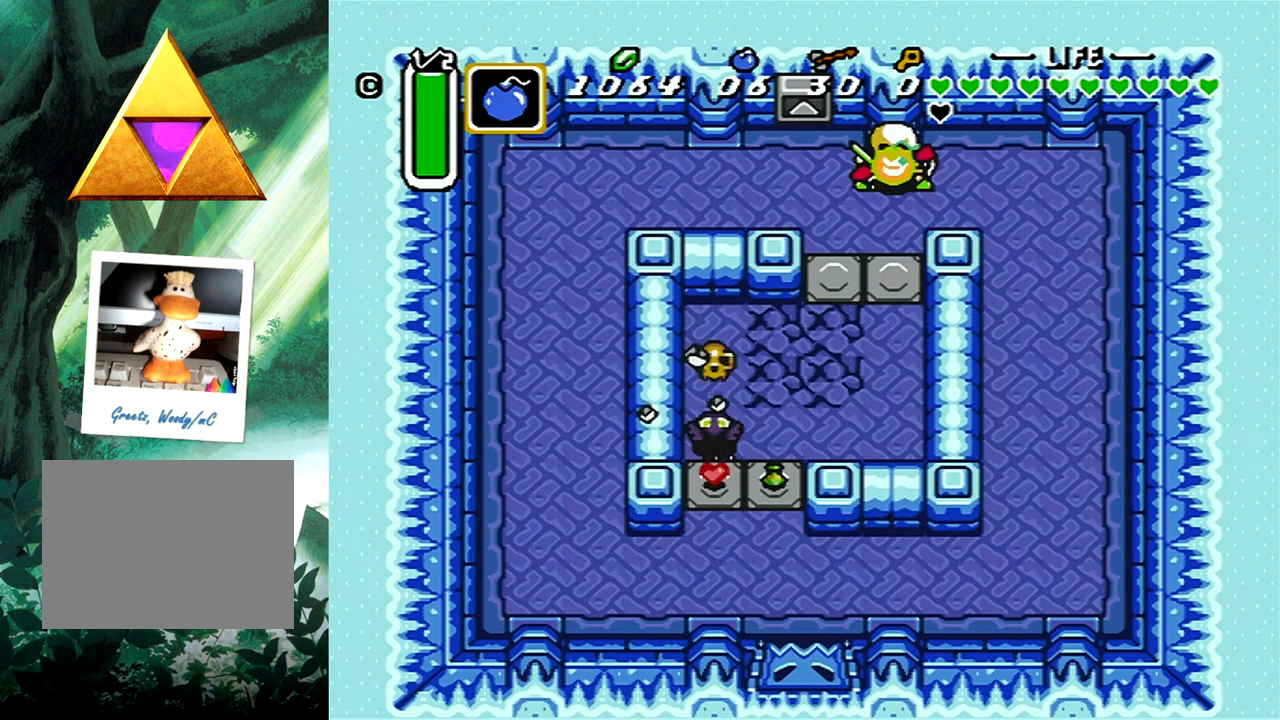
{"buttons": [], "events": [[33, "B", "up"], [150, "DPAD_UP", "up"], [200, "B", "down"], [350, "B", "up"]]}
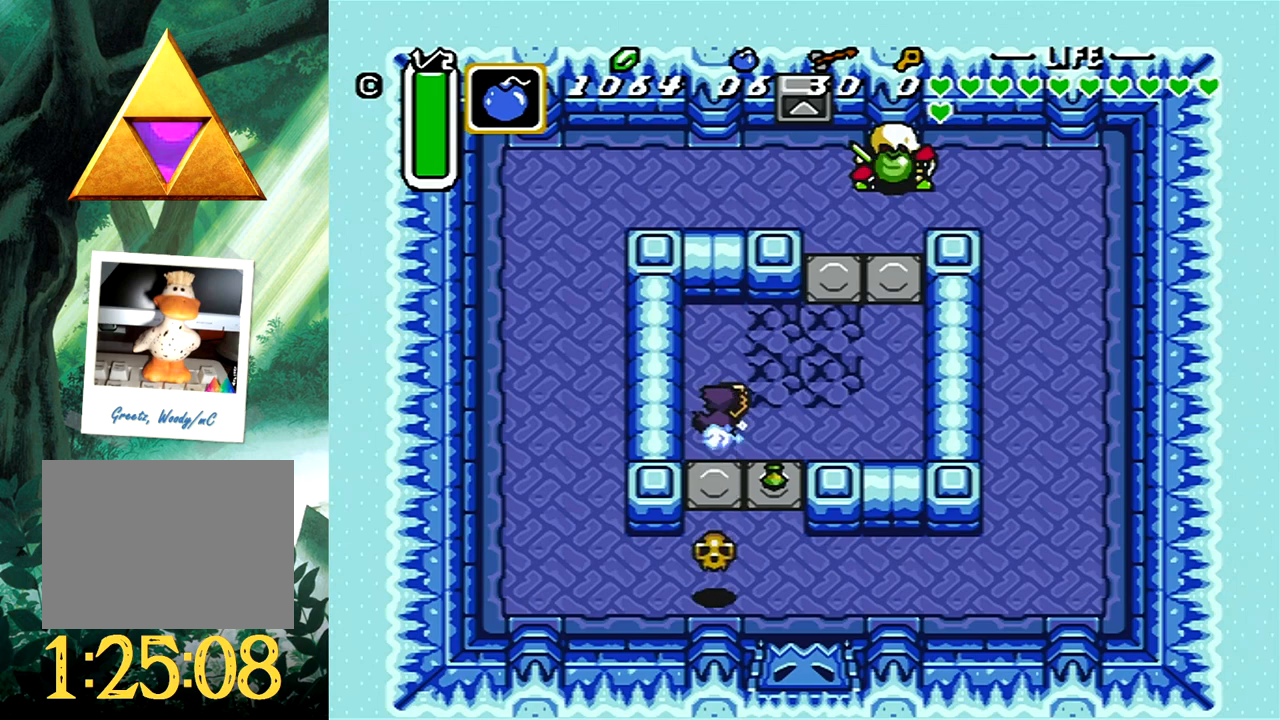
{"buttons": ["A", "DPAD_DOWN"], "events": [[50, "A", "down"], [217, "DPAD_DOWN", "down"], [250, "DPAD_RIGHT", "down"], [417, "DPAD_RIGHT", "up"]]}
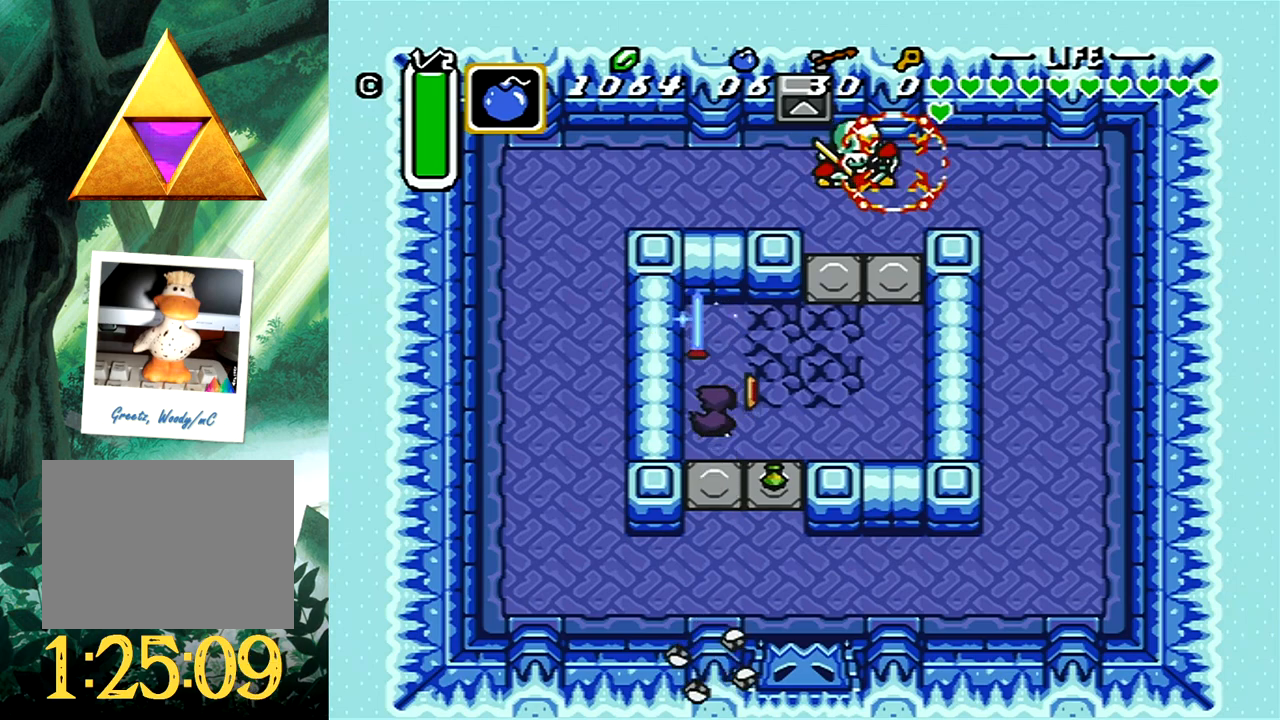
{"buttons": ["A", "DPAD_DOWN"], "events": [[150, "DPAD_RIGHT", "down"], [367, "DPAD_RIGHT", "up"]]}
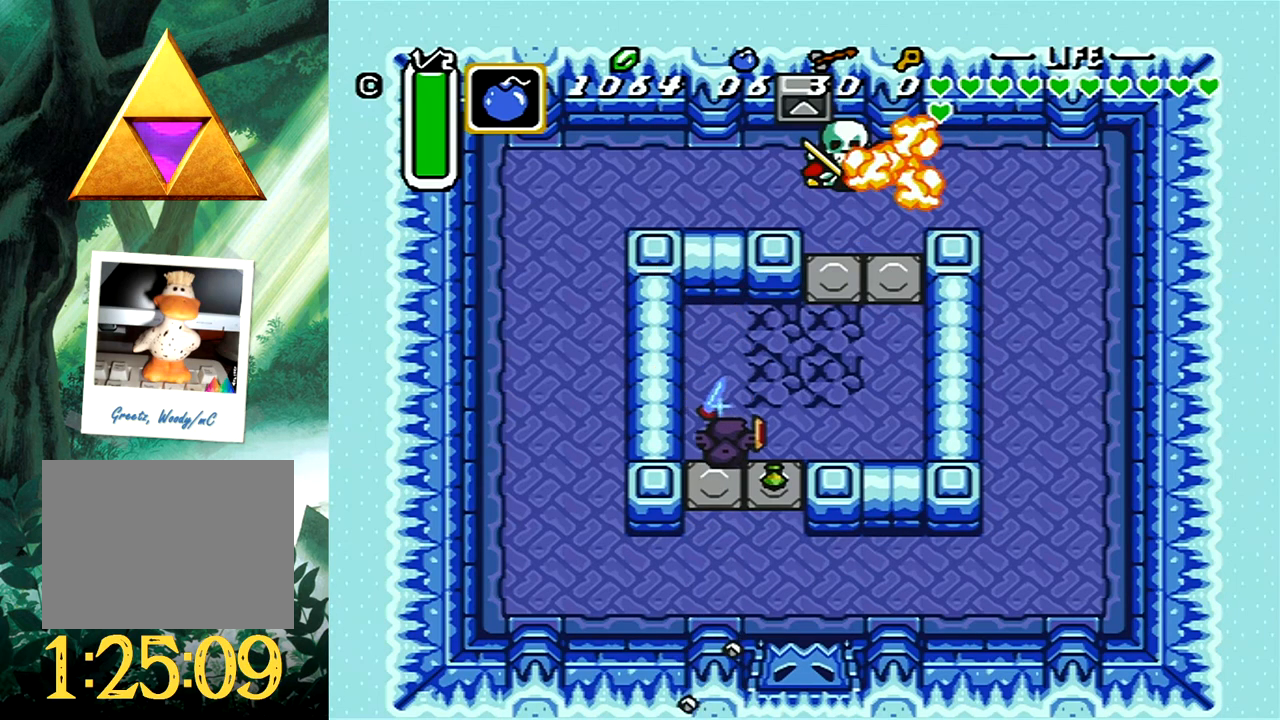
{"buttons": ["A", "DPAD_DOWN"], "events": []}
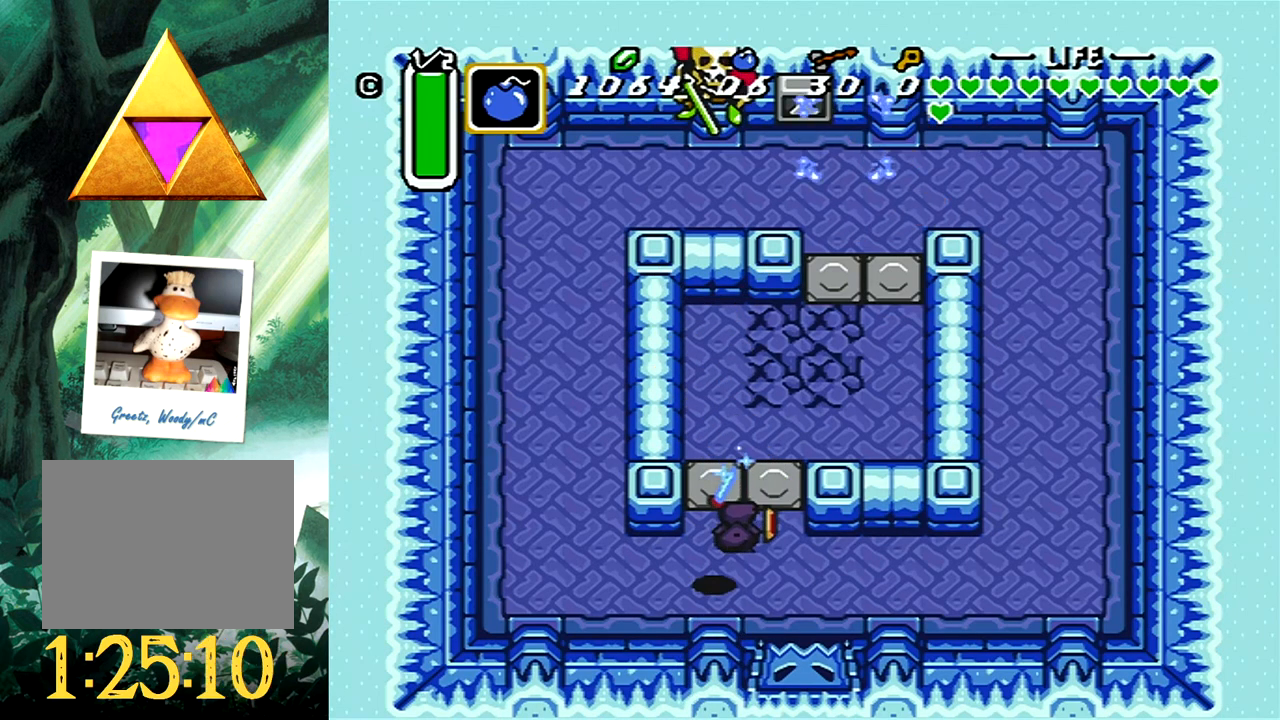
{"buttons": ["A"], "events": [[117, "DPAD_DOWN", "up"]]}
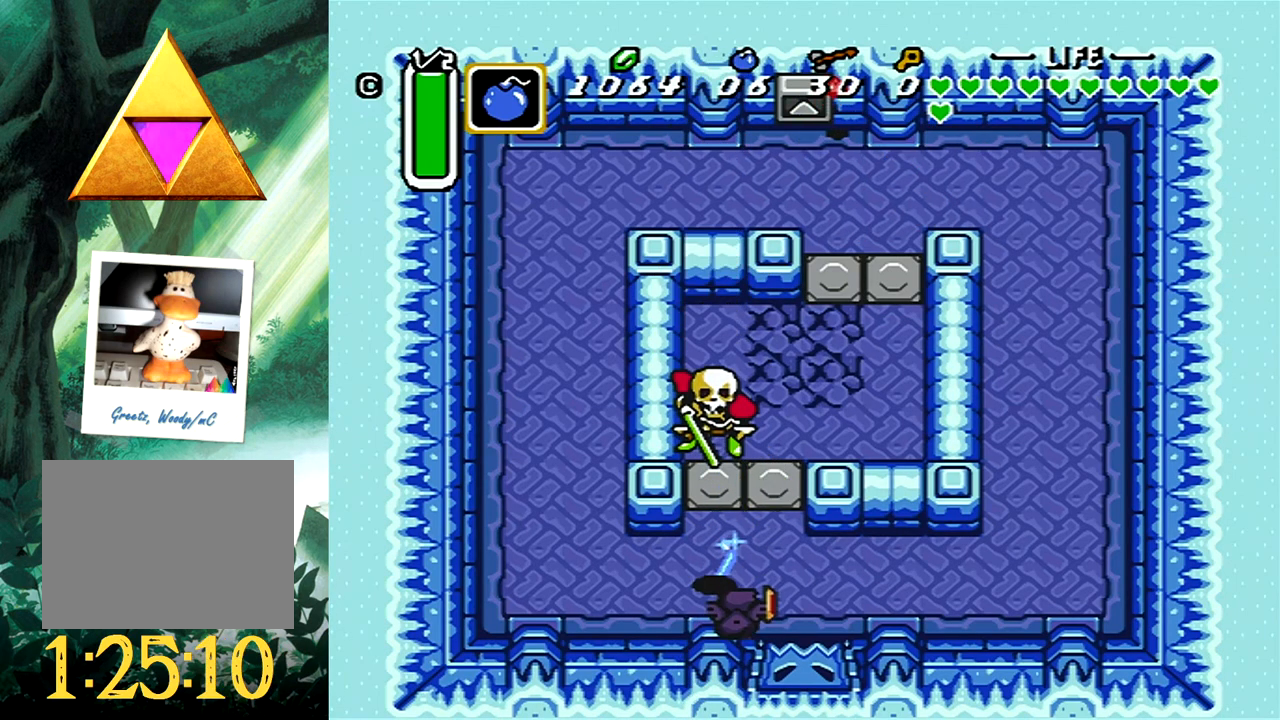
{"buttons": ["DPAD_UP"], "events": [[333, "A", "up"], [350, "DPAD_UP", "down"]]}
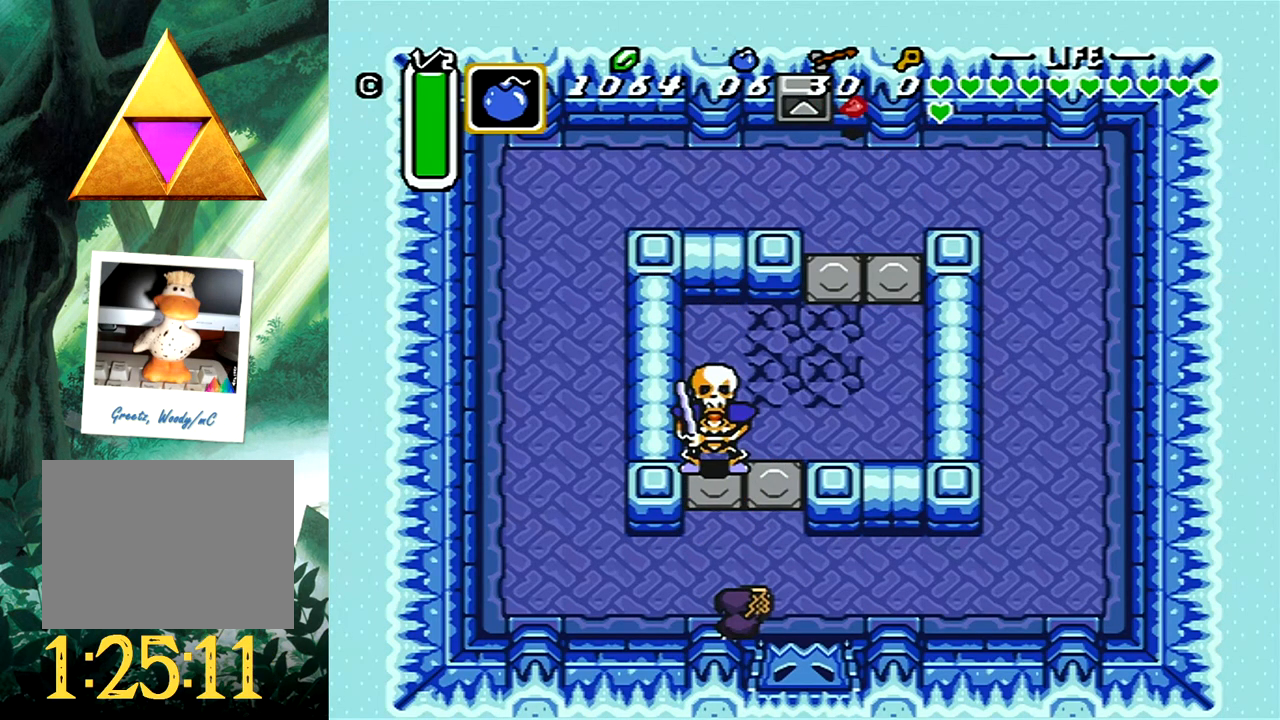
{"buttons": [], "events": [[217, "X", "down"], [317, "DPAD_UP", "up"], [417, "X", "up"]]}
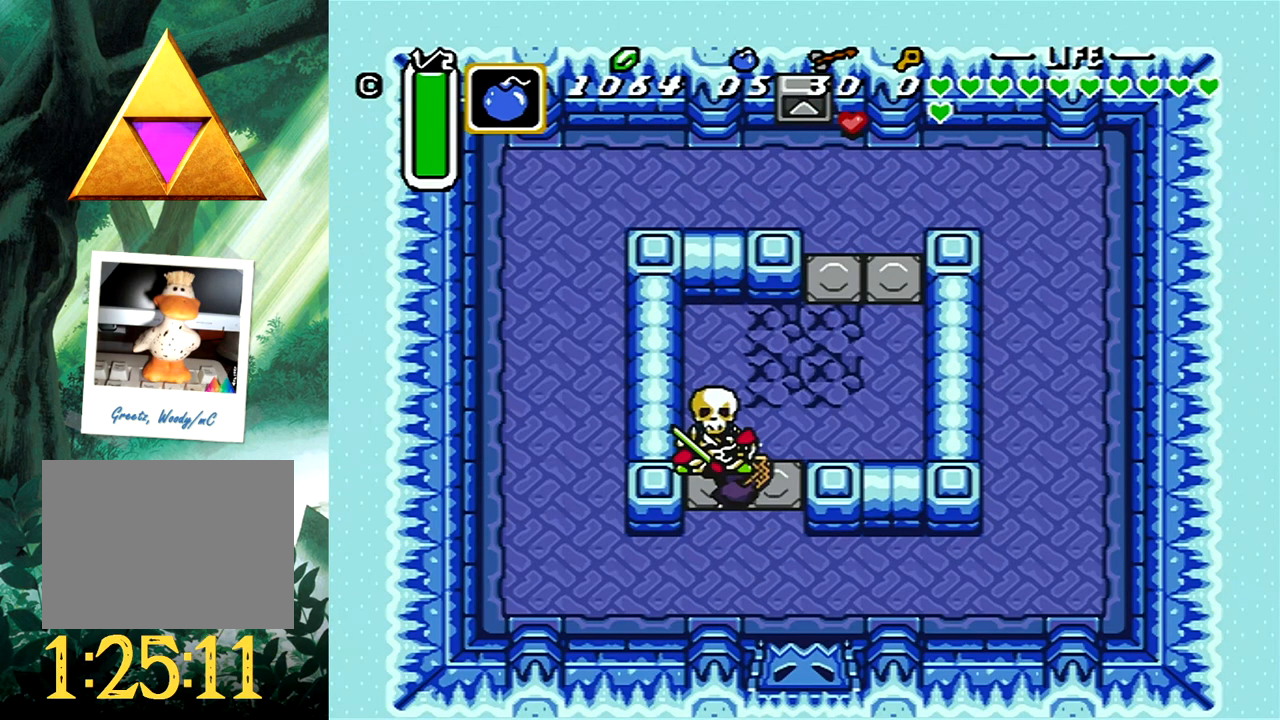
{"buttons": ["DPAD_DOWN"], "events": [[367, "DPAD_DOWN", "down"]]}
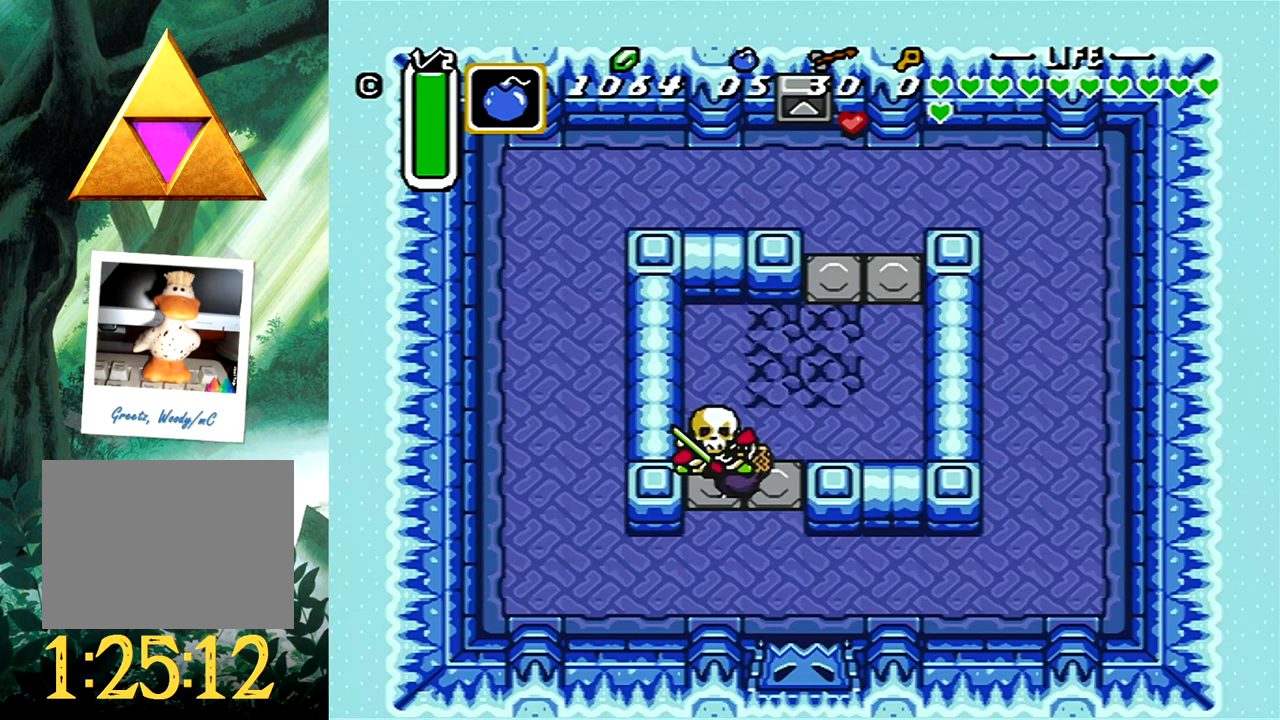
{"buttons": ["DPAD_DOWN", "DPAD_RIGHT"], "events": [[150, "DPAD_RIGHT", "down"]]}
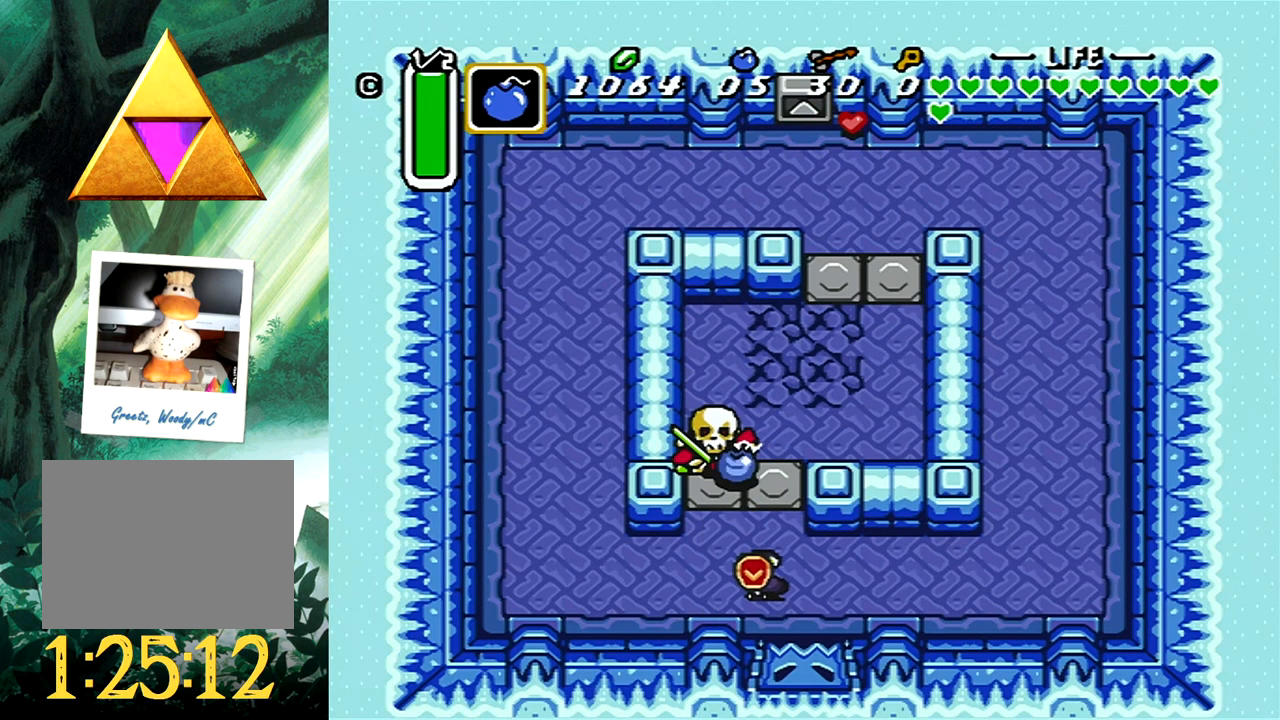
{"buttons": ["DPAD_DOWN", "DPAD_LEFT"], "events": [[17, "L1", "down"], [83, "L1", "up"], [183, "DPAD_RIGHT", "up"], [250, "DPAD_DOWN", "up"], [367, "DPAD_DOWN", "down"], [417, "DPAD_LEFT", "down"]]}
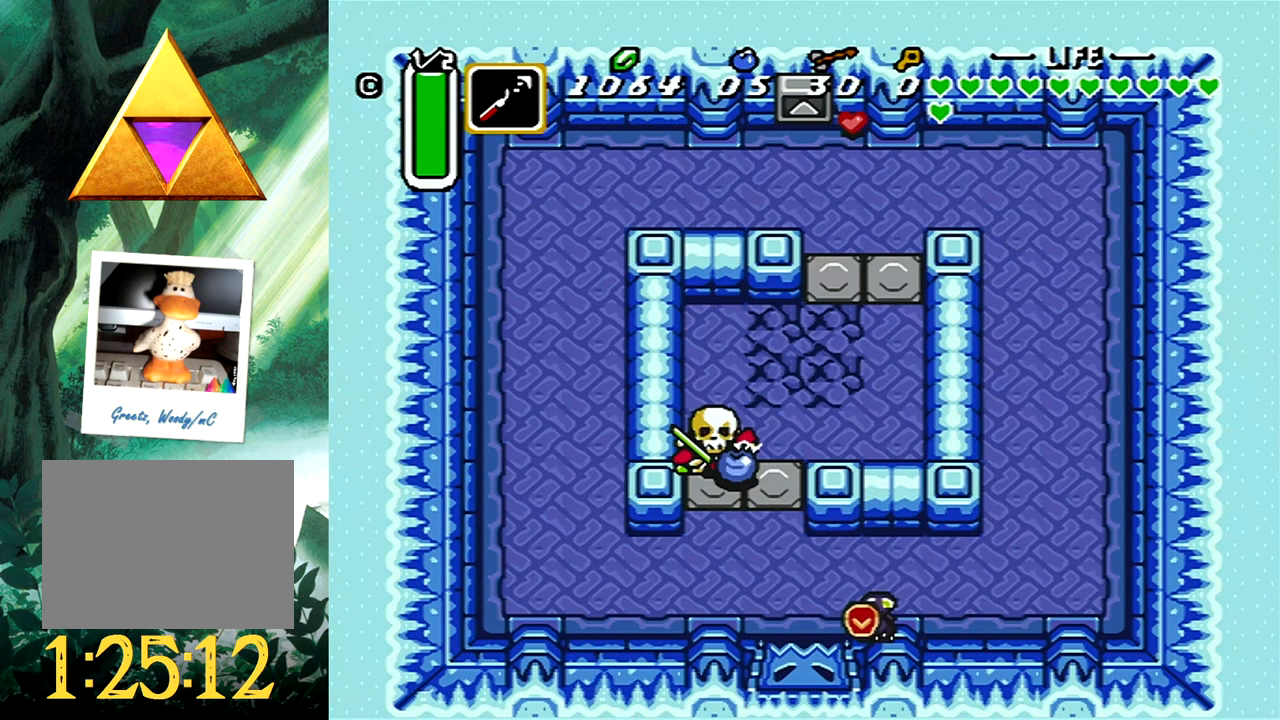
{"buttons": ["DPAD_DOWN"], "events": [[17, "DPAD_DOWN", "up"], [17, "DPAD_LEFT", "up"], [233, "DPAD_DOWN", "down"], [233, "DPAD_LEFT", "down"], [350, "DPAD_LEFT", "up"], [383, "DPAD_DOWN", "up"], [417, "DPAD_DOWN", "down"]]}
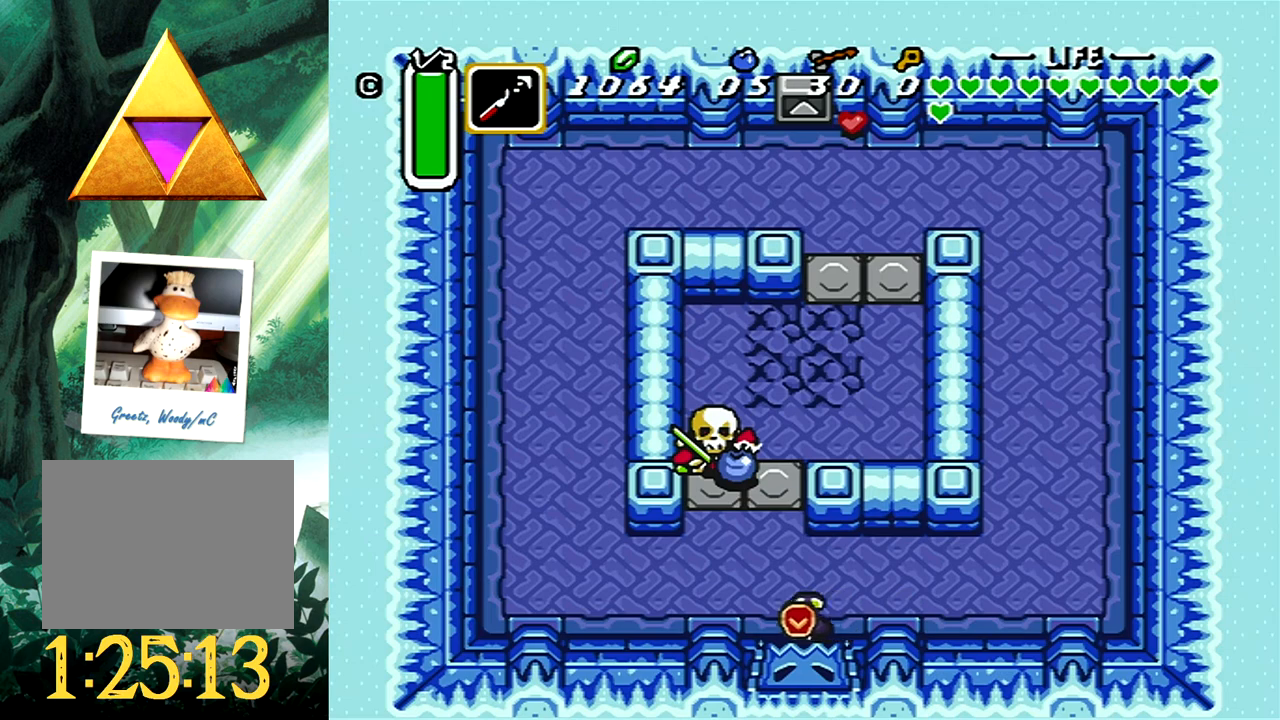
{"buttons": ["B", "DPAD_DOWN"], "events": [[333, "B", "down"]]}
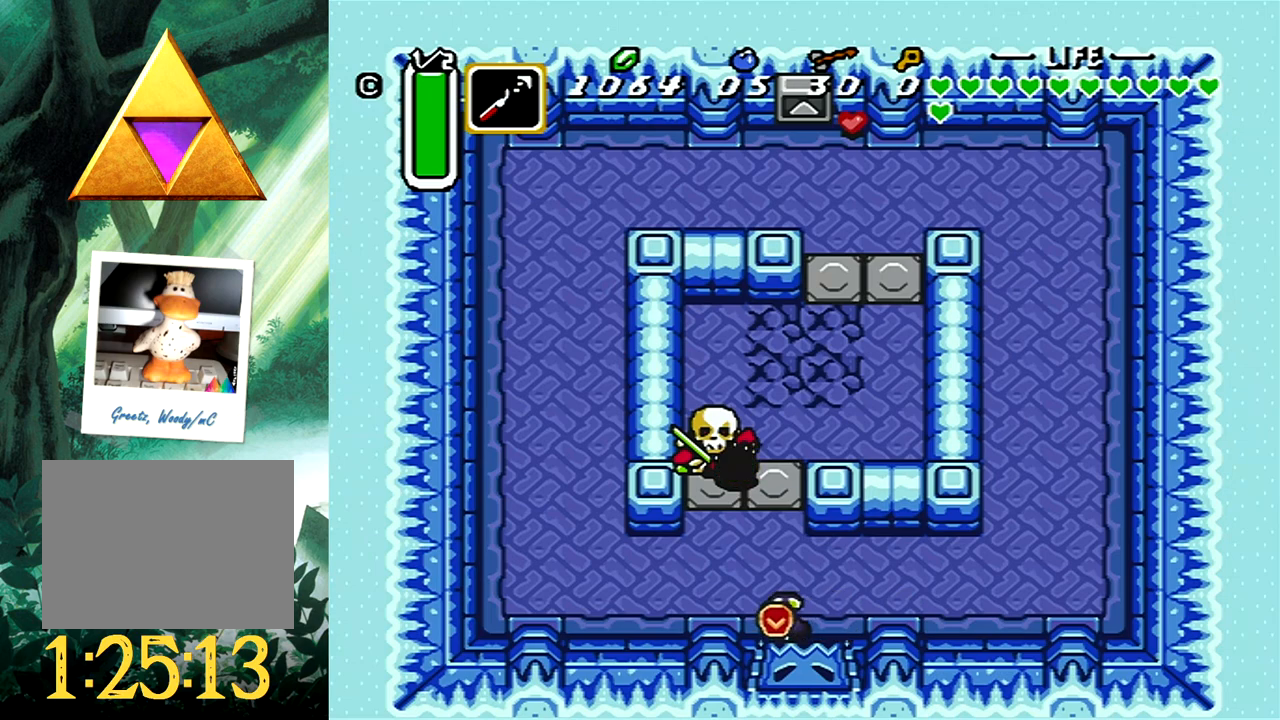
{"buttons": ["B", "DPAD_DOWN"], "events": []}
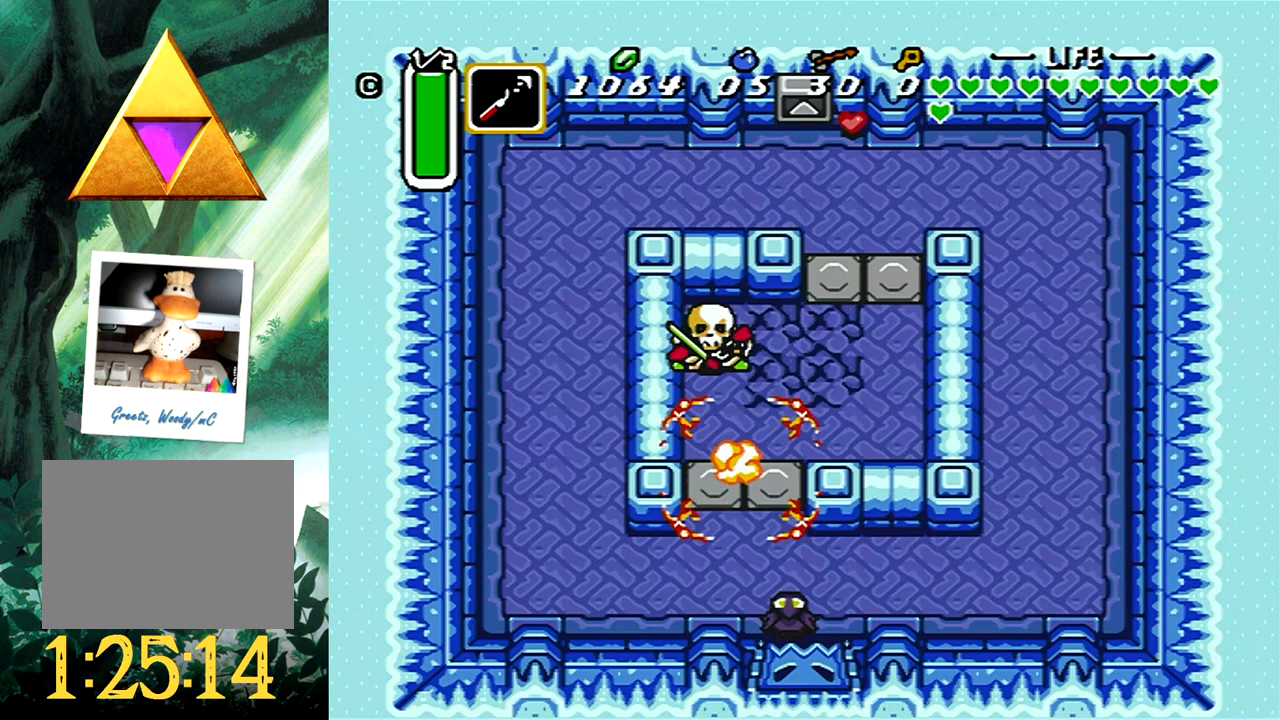
{"buttons": ["B", "DPAD_DOWN"], "events": [[133, "DPAD_DOWN", "up"], [283, "DPAD_DOWN", "down"]]}
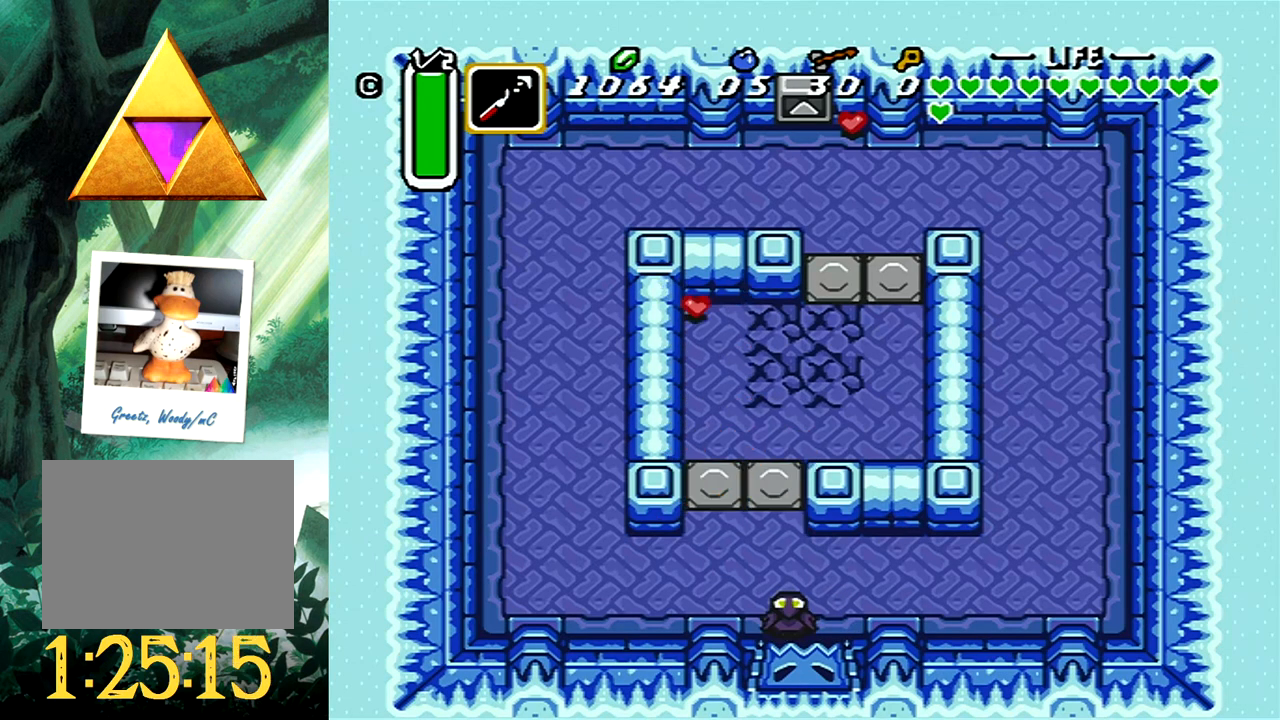
{"buttons": ["DPAD_DOWN"], "events": [[67, "B", "up"]]}
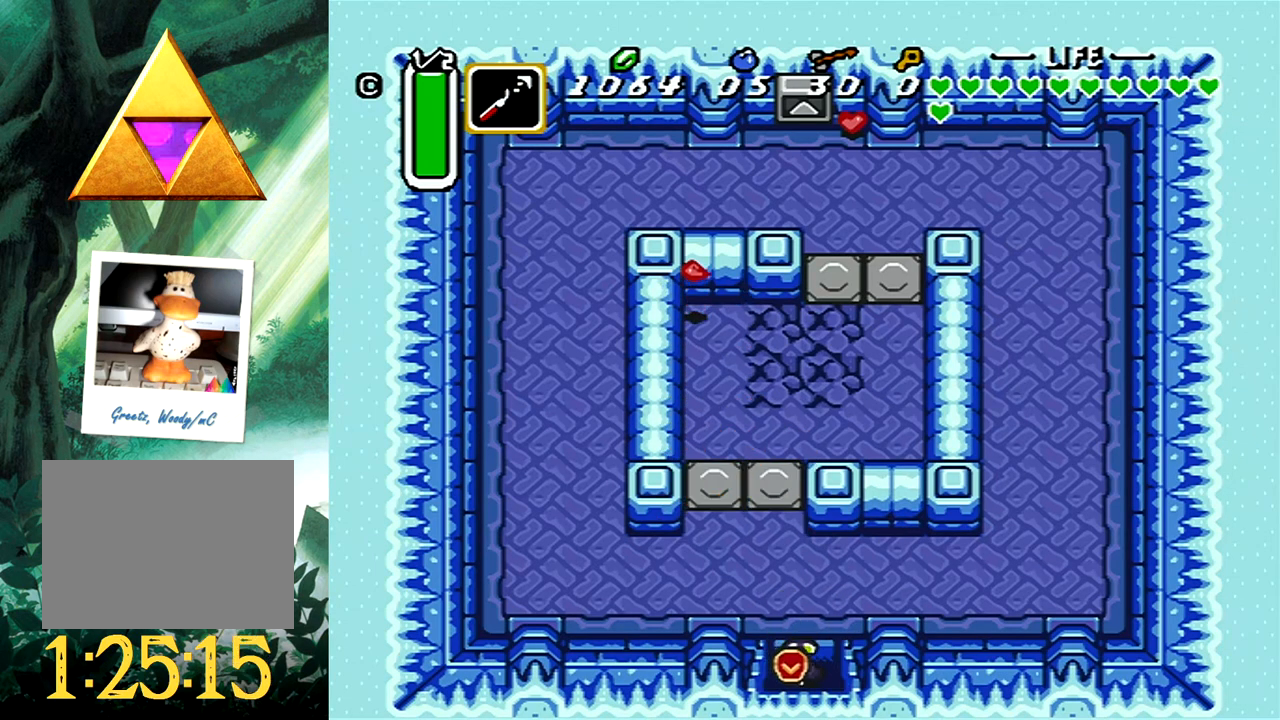
{"buttons": ["DPAD_DOWN"], "events": []}
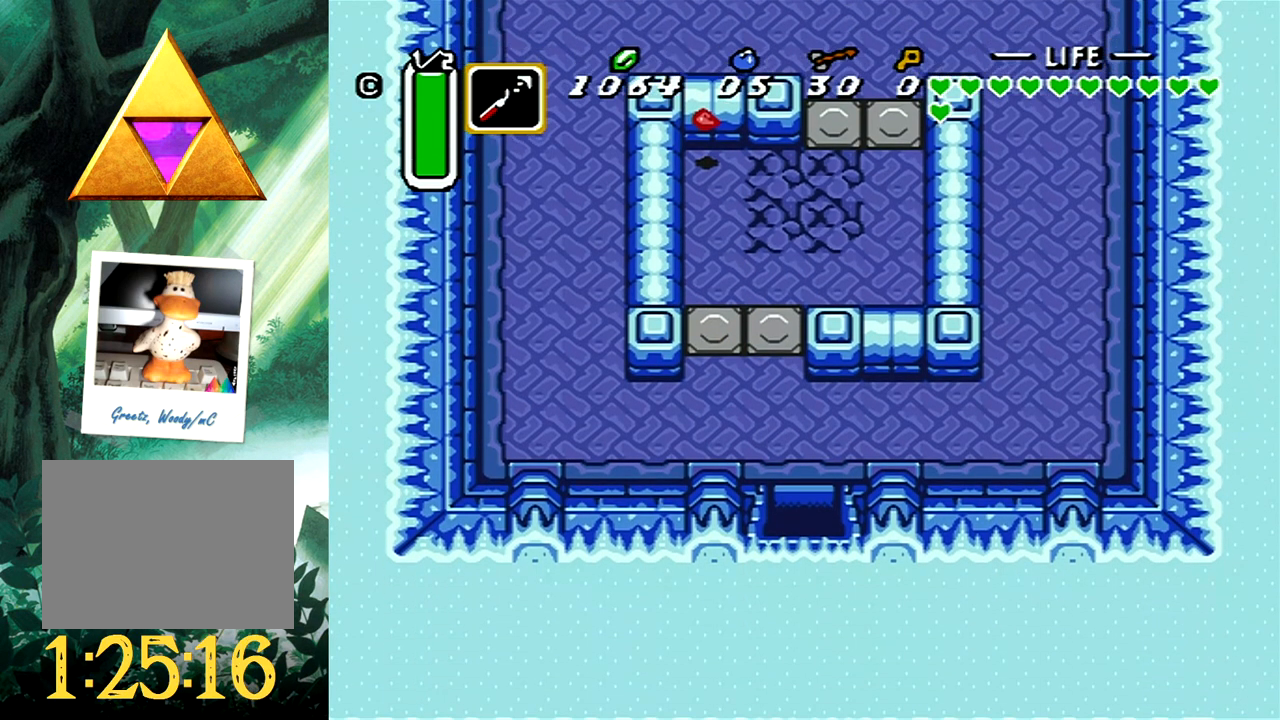
{"buttons": ["DPAD_DOWN", "DPAD_RIGHT"], "events": [[17, "DPAD_DOWN", "up"], [367, "DPAD_DOWN", "down"], [400, "DPAD_RIGHT", "down"]]}
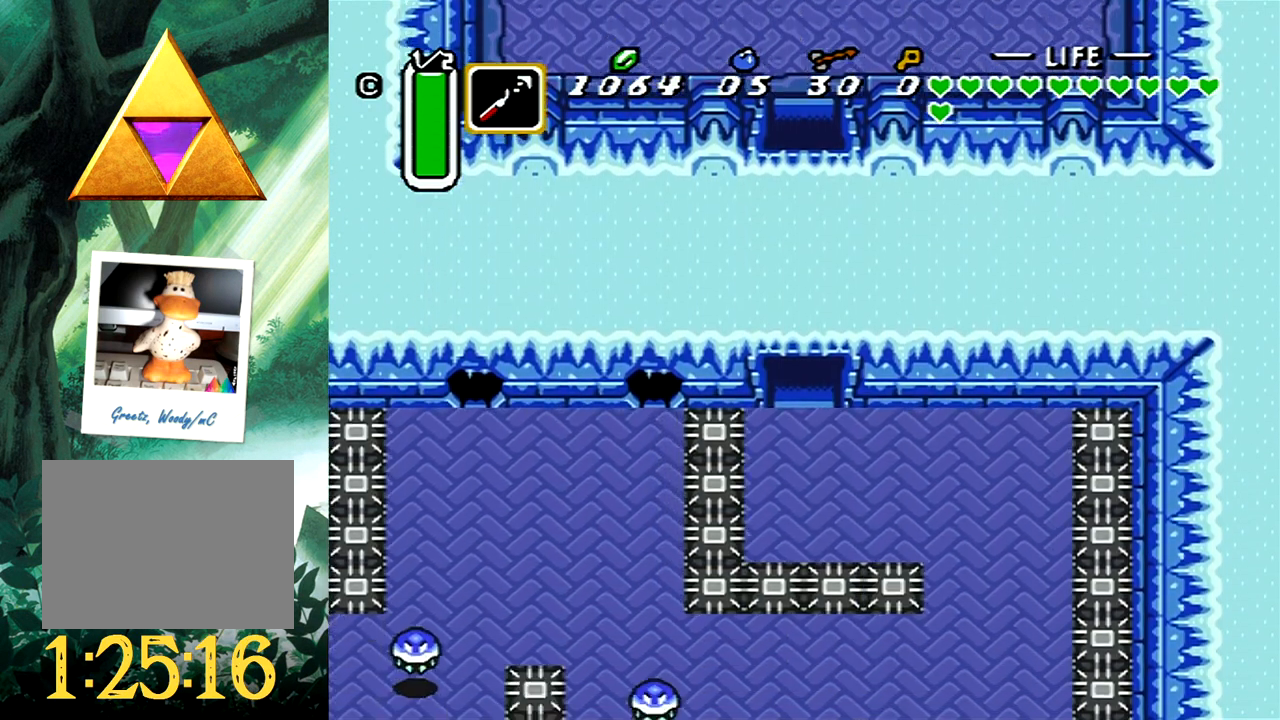
{"buttons": ["DPAD_RIGHT"], "events": [[467, "DPAD_DOWN", "up"]]}
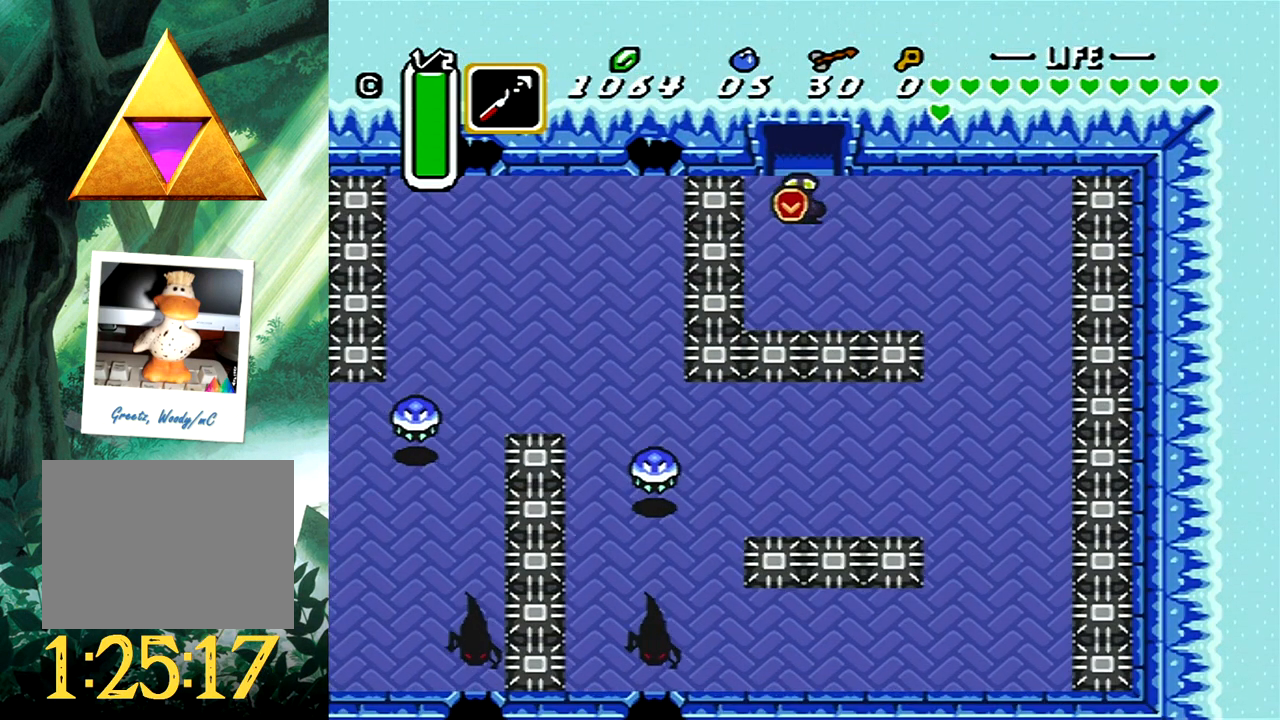
{"buttons": ["DPAD_DOWN", "DPAD_RIGHT"], "events": [[483, "DPAD_DOWN", "down"]]}
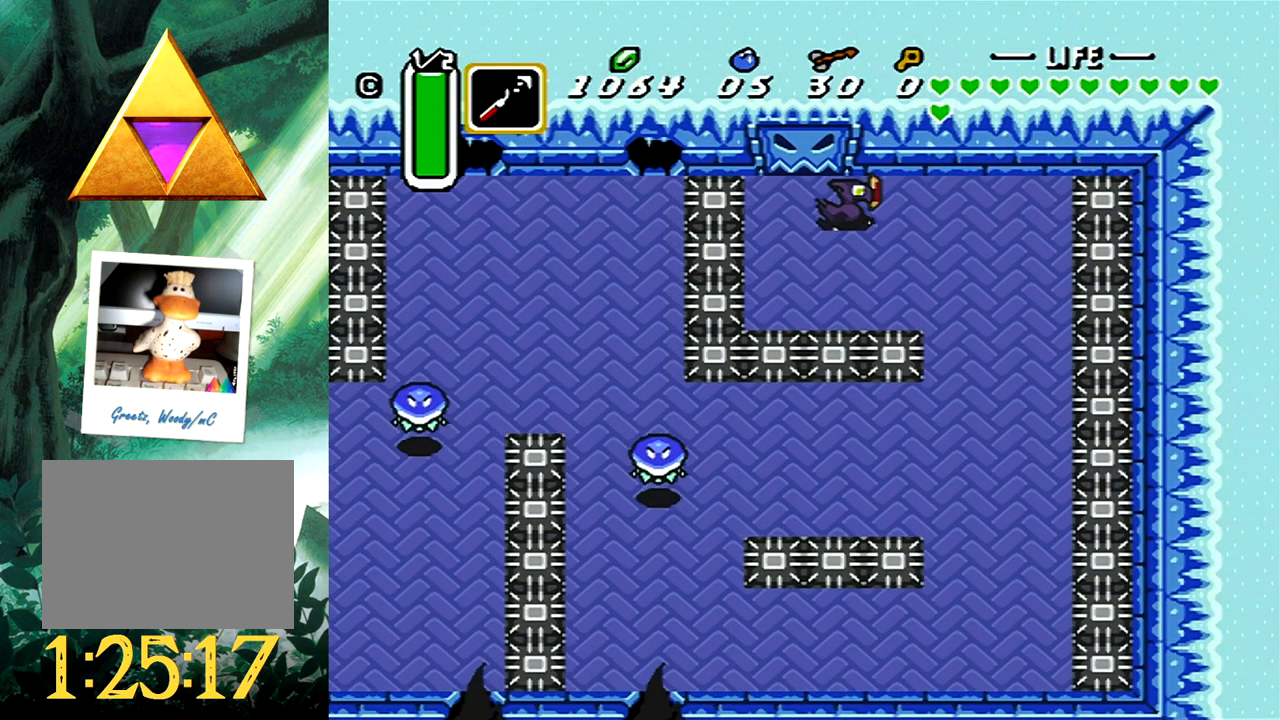
{"buttons": ["DPAD_RIGHT"], "events": [[350, "DPAD_DOWN", "up"]]}
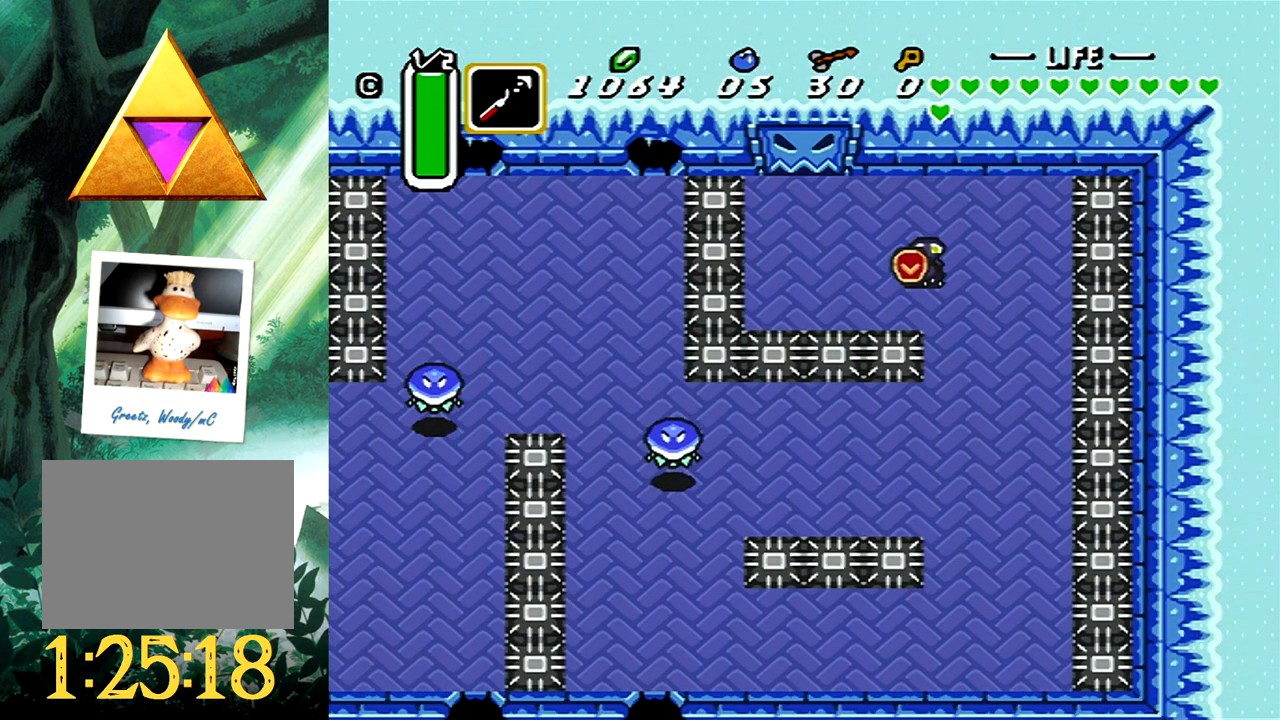
{"buttons": ["DPAD_DOWN", "DPAD_RIGHT"], "events": [[133, "DPAD_DOWN", "down"], [300, "DPAD_RIGHT", "up"], [417, "DPAD_RIGHT", "down"]]}
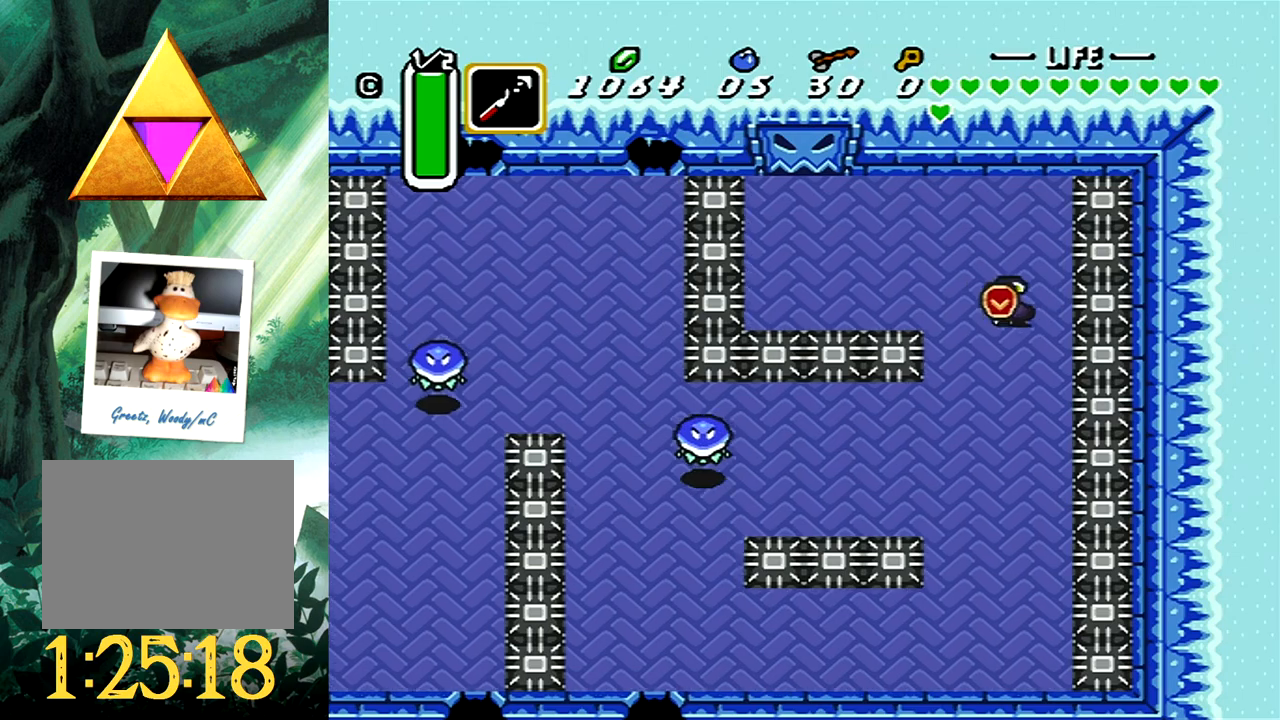
{"buttons": ["DPAD_DOWN", "DPAD_LEFT"], "events": [[233, "DPAD_RIGHT", "up"], [267, "DPAD_LEFT", "down"]]}